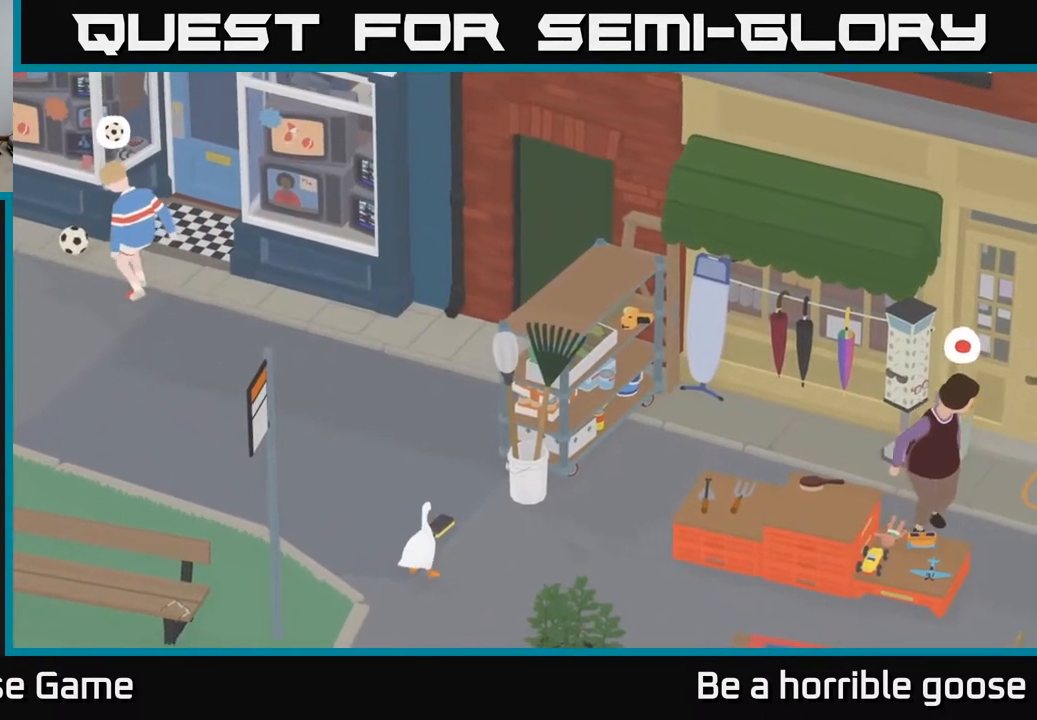
Gameplay with a controller (Xbox layout); each line is a JSON object with the inputs held at the frame after it. "events" lists button and stick changes between this image and that frame as [ms after this image, input, new state], when the widget could be followed in between.
{"buttons": [], "left_stick": "right", "right_stick": "center", "events": [[150, "A", "down"], [400, "A", "up"], [450, "left_stick", "right"]]}
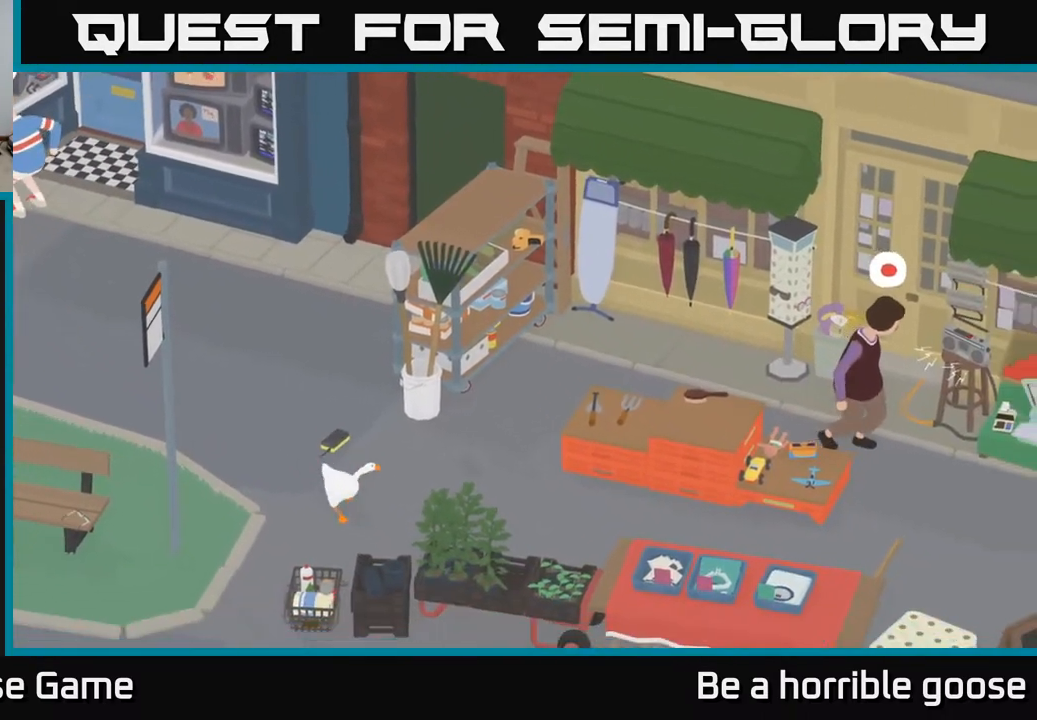
{"buttons": [], "left_stick": "center", "right_stick": "center", "events": [[450, "left_stick", "center"]]}
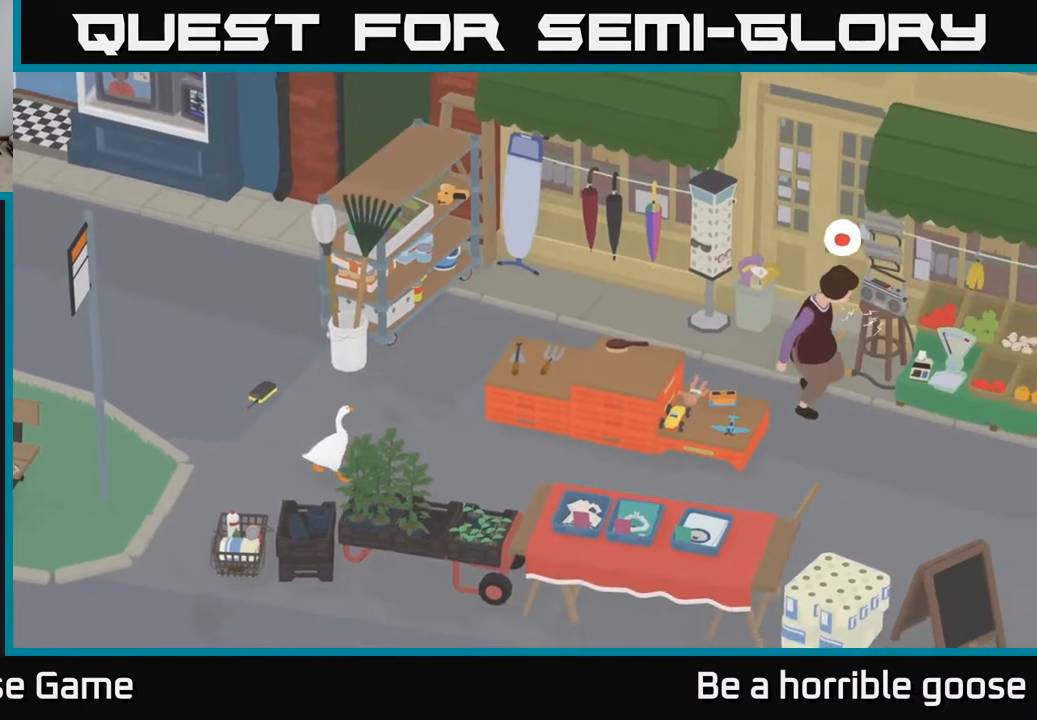
{"buttons": [], "left_stick": "right", "right_stick": "center", "events": [[383, "left_stick", "right"]]}
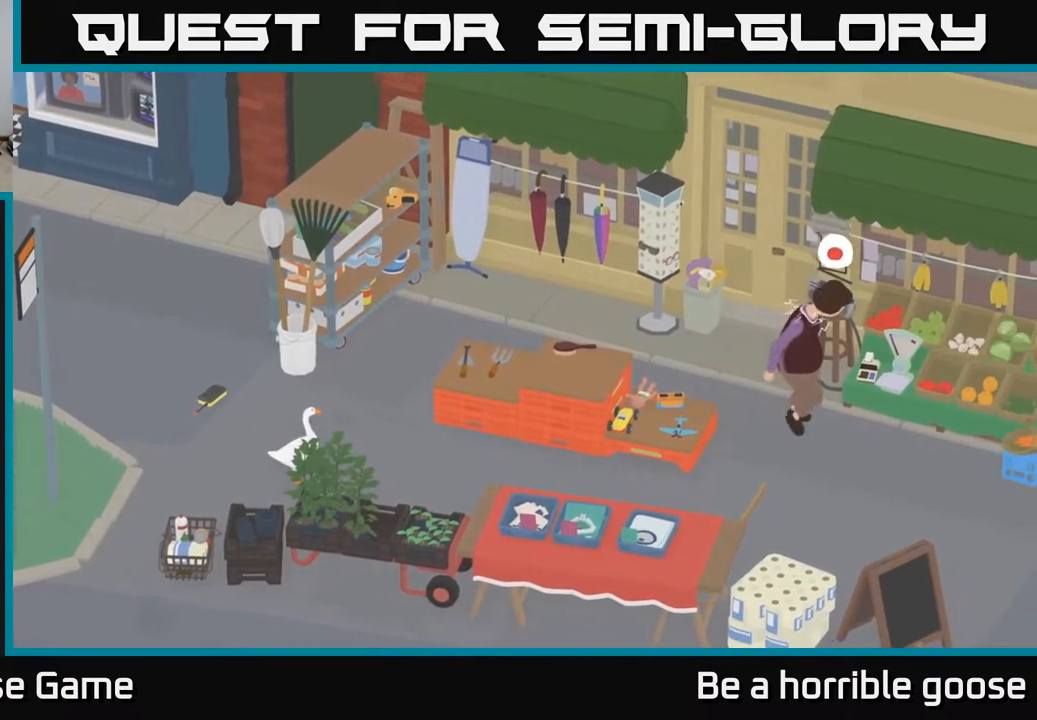
{"buttons": ["A"], "left_stick": "right", "right_stick": "center", "events": [[200, "A", "down"]]}
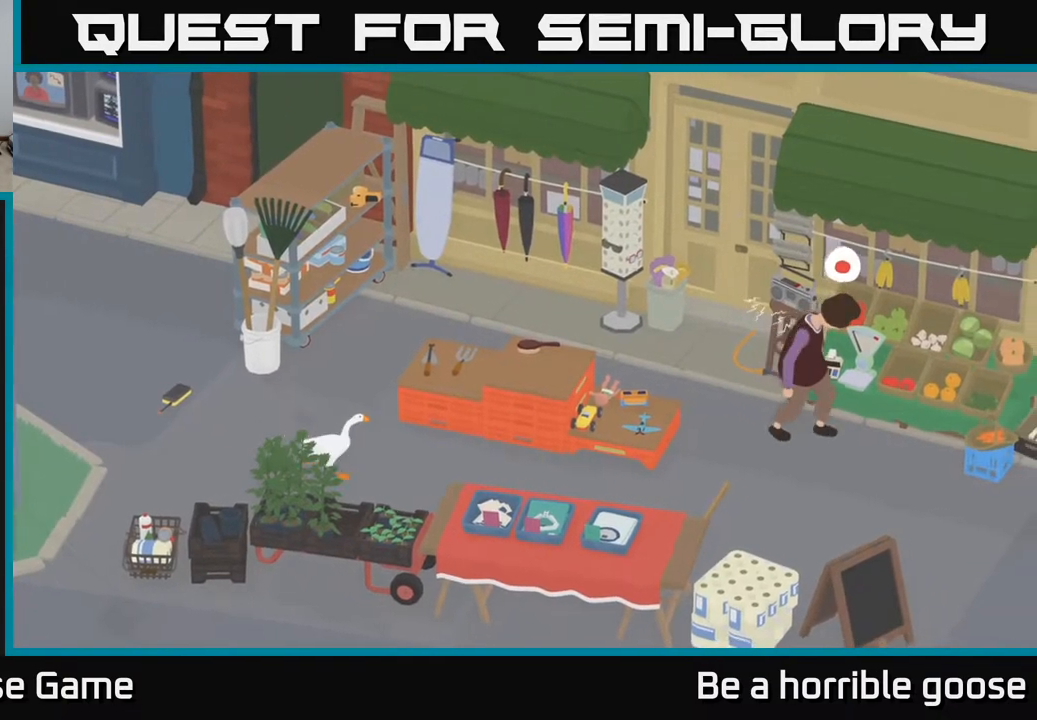
{"buttons": [], "left_stick": "right", "right_stick": "center", "events": [[100, "A", "up"]]}
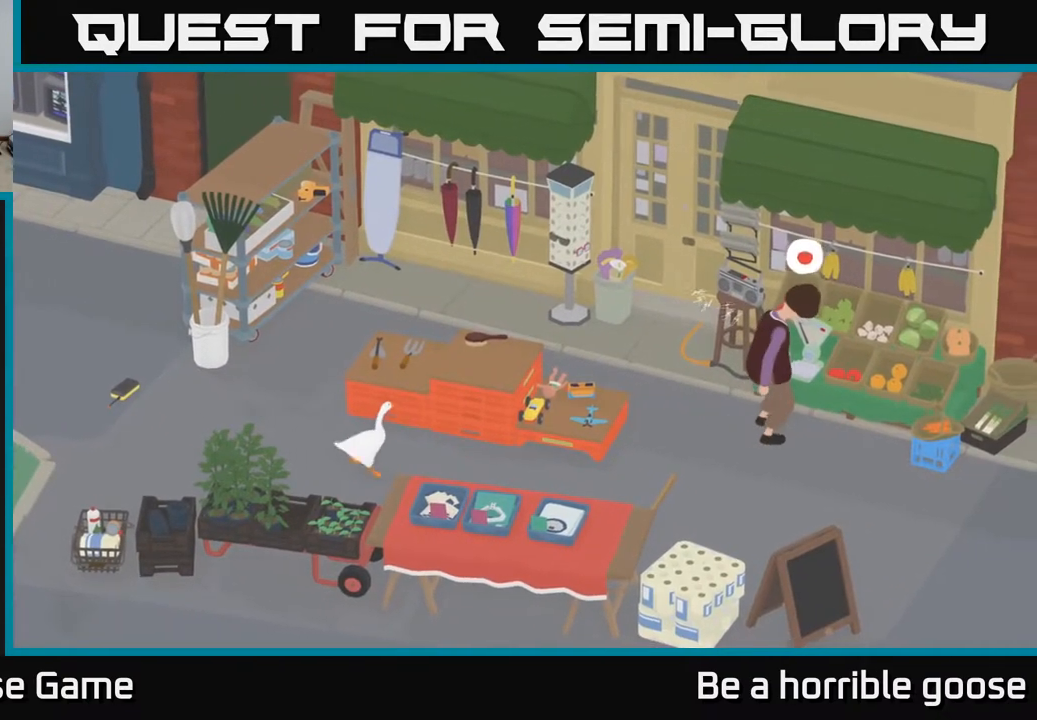
{"buttons": [], "left_stick": "center", "right_stick": "center", "events": [[117, "left_stick", "center"]]}
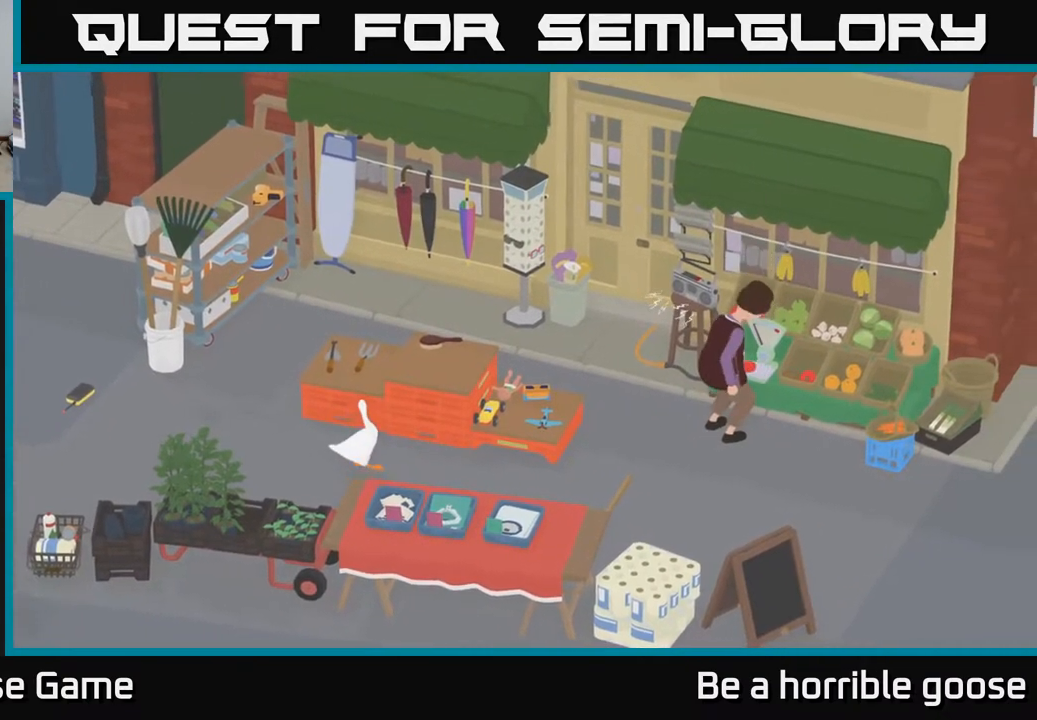
{"buttons": [], "left_stick": "center", "right_stick": "center", "events": []}
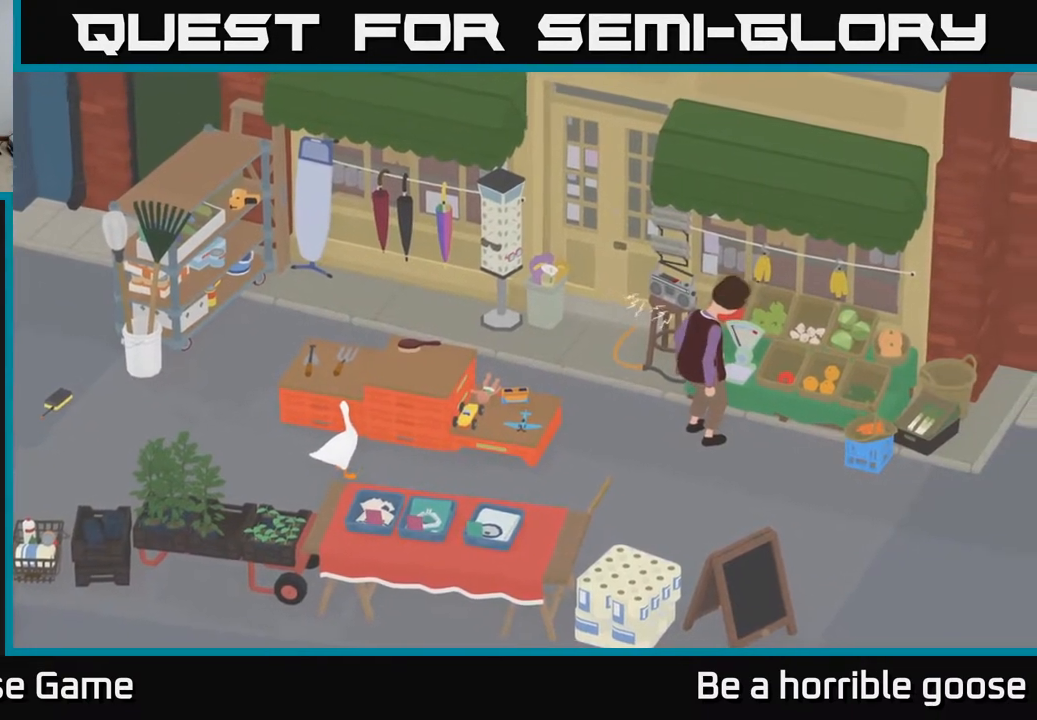
{"buttons": [], "left_stick": "right", "right_stick": "center", "events": [[150, "left_stick", "right"]]}
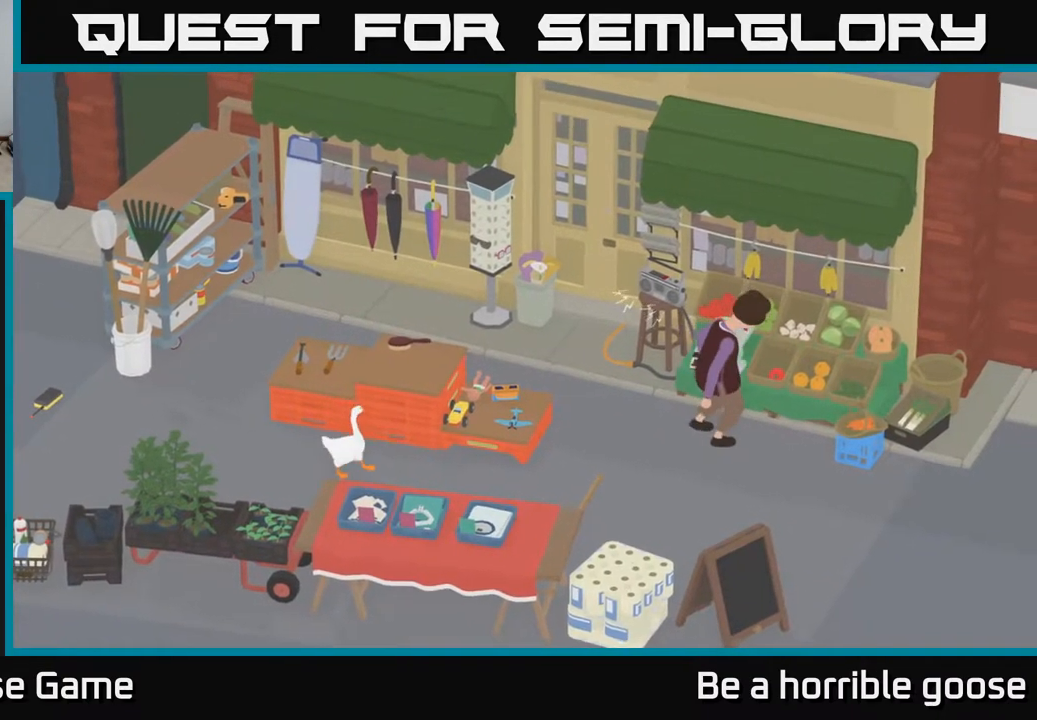
{"buttons": [], "left_stick": "right", "right_stick": "center", "events": []}
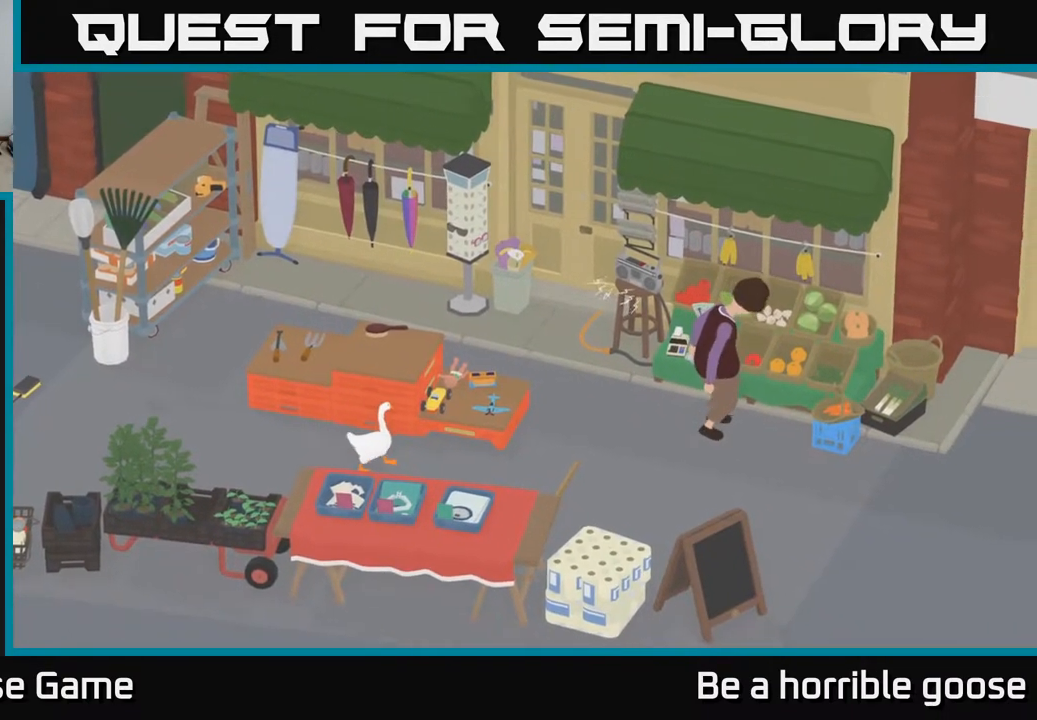
{"buttons": [], "left_stick": "right", "right_stick": "center", "events": []}
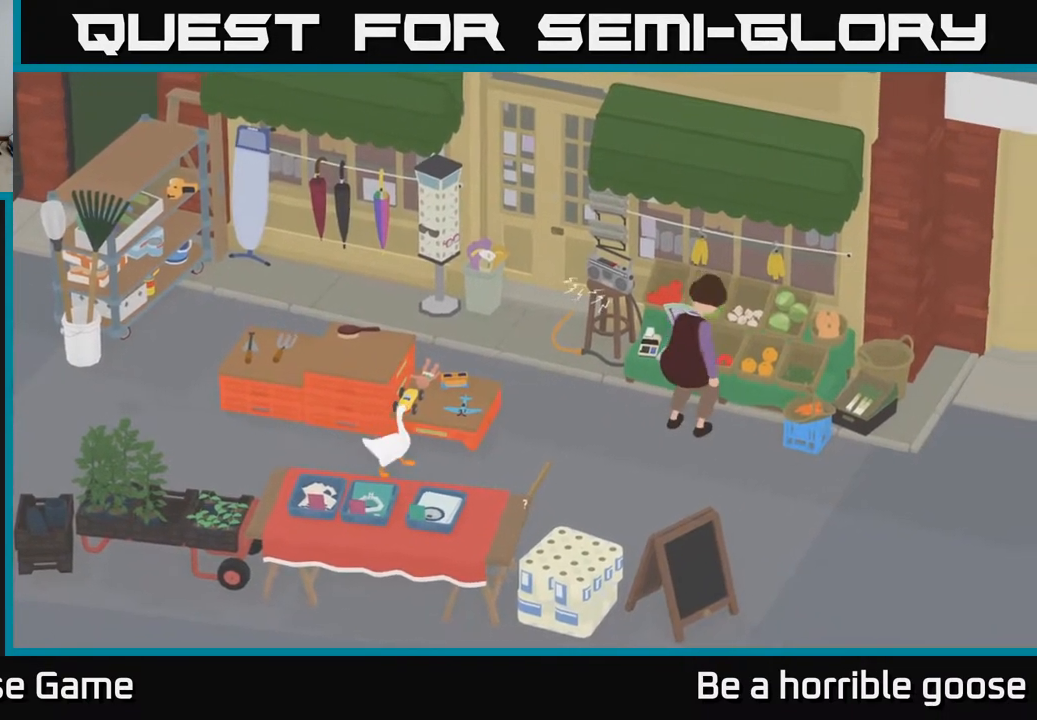
{"buttons": [], "left_stick": "right", "right_stick": "center", "events": [[233, "left_stick", "center"], [400, "left_stick", "right"]]}
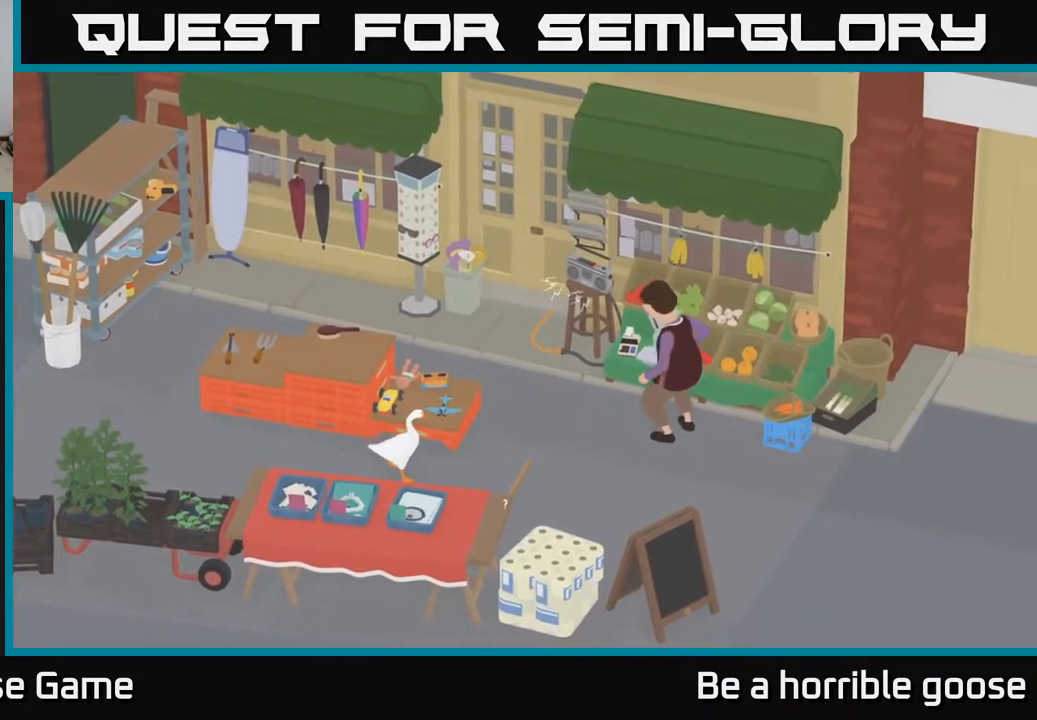
{"buttons": [], "left_stick": "center", "right_stick": "center", "events": [[100, "left_stick", "center"]]}
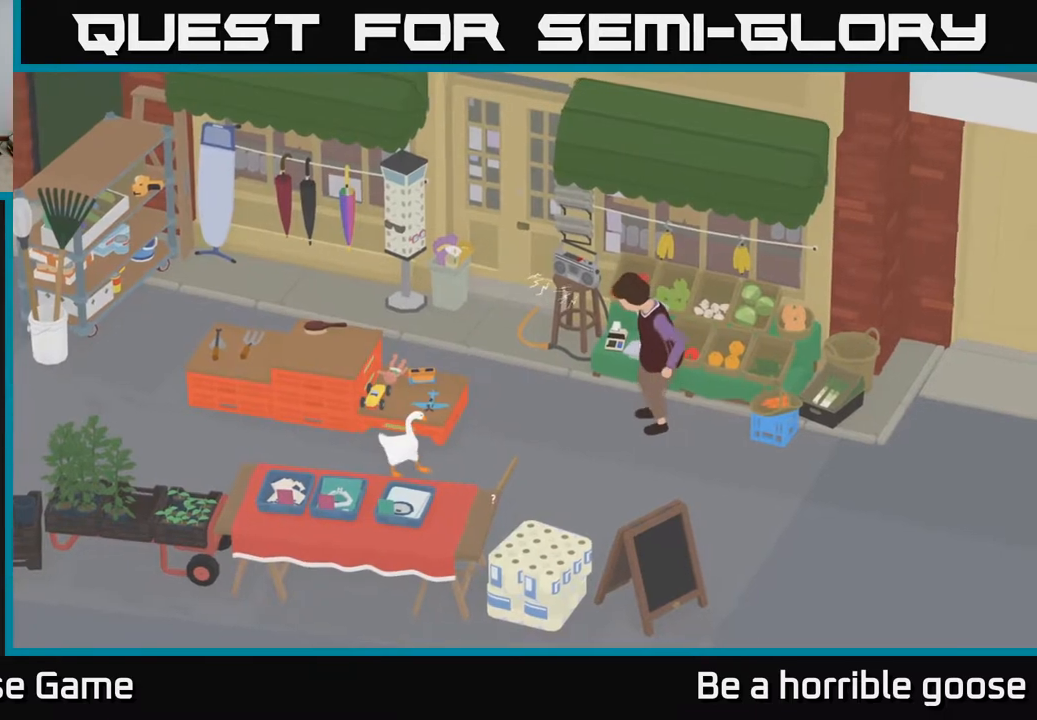
{"buttons": [], "left_stick": "center", "right_stick": "center", "events": []}
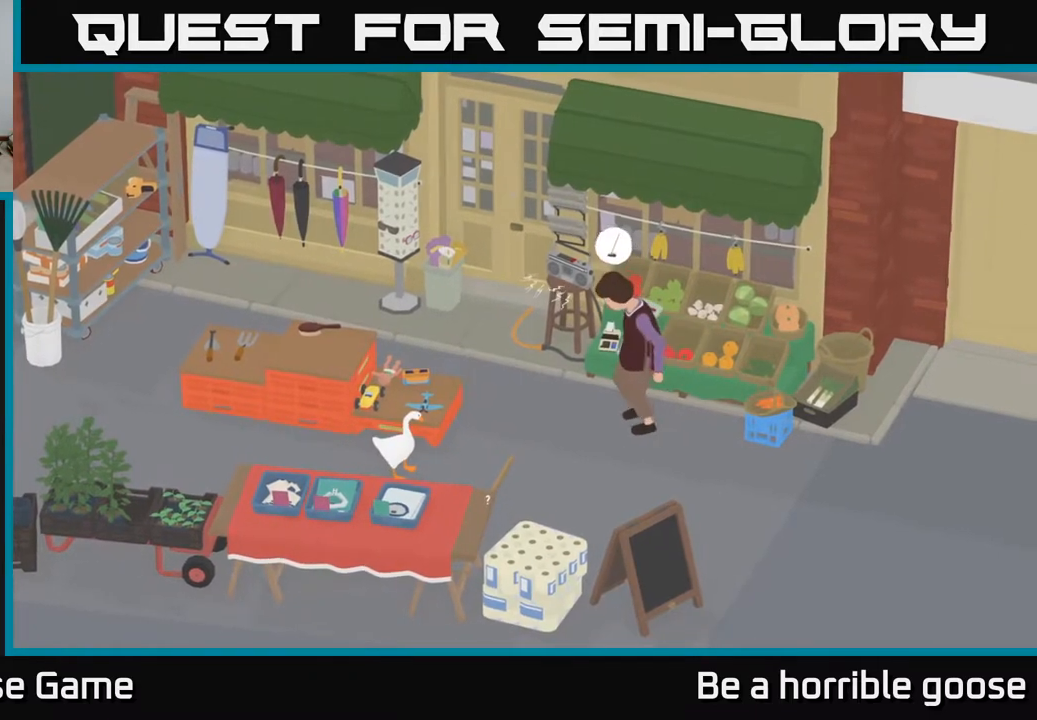
{"buttons": [], "left_stick": "up", "right_stick": "center", "events": [[350, "left_stick", "up"]]}
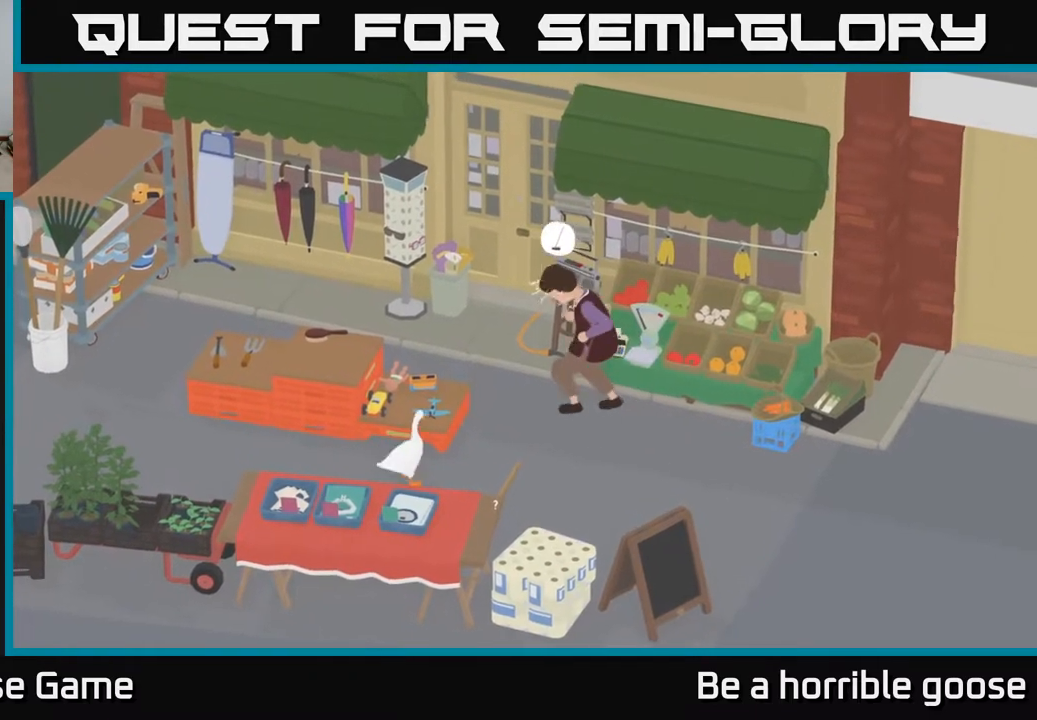
{"buttons": ["A"], "left_stick": "right", "right_stick": "center", "events": [[83, "left_stick", "center"], [200, "left_stick", "right"], [317, "A", "down"]]}
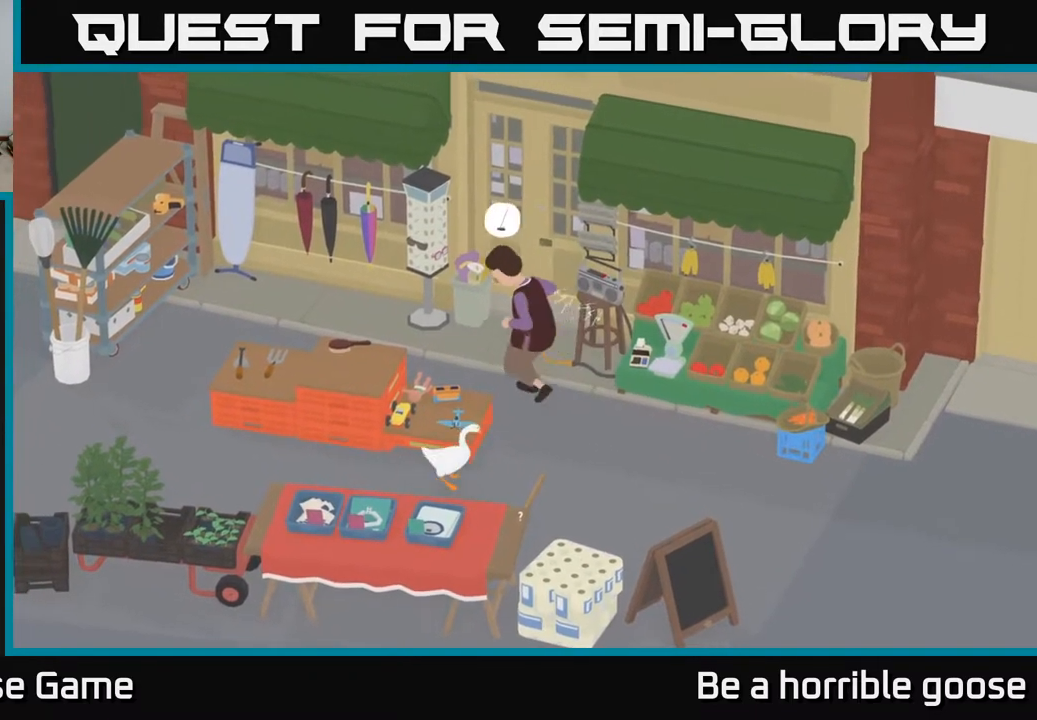
{"buttons": [], "left_stick": "up-right", "right_stick": "center", "events": [[317, "left_stick", "up-right"], [400, "A", "up"]]}
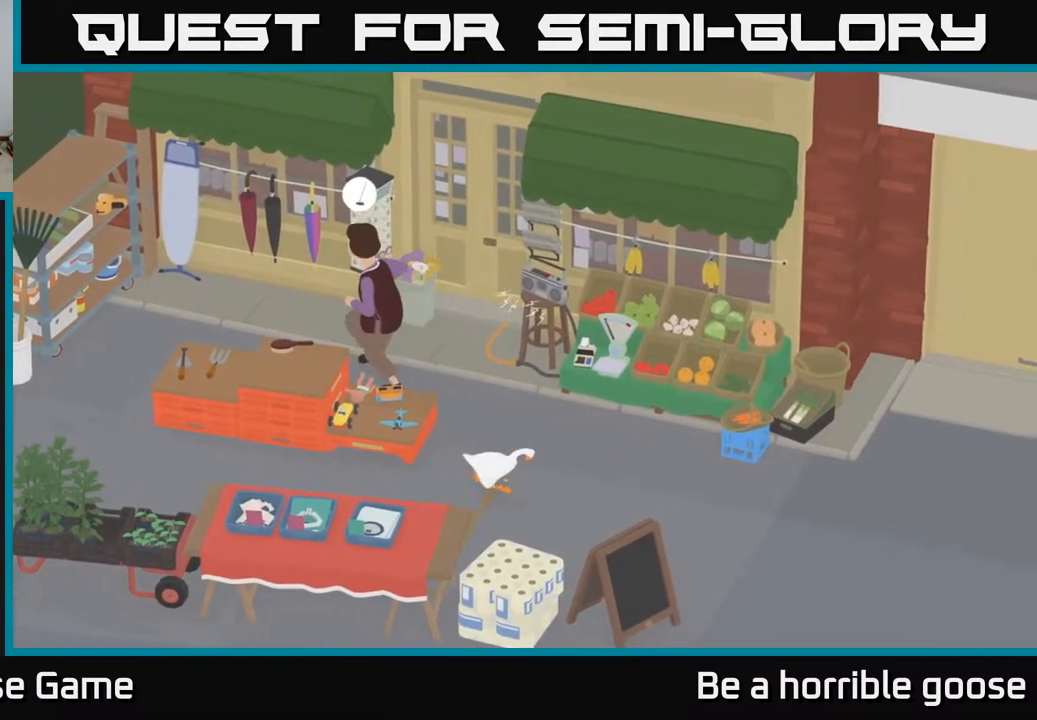
{"buttons": [], "left_stick": "up", "right_stick": "center", "events": [[133, "A", "down"], [317, "left_stick", "up"], [400, "A", "up"]]}
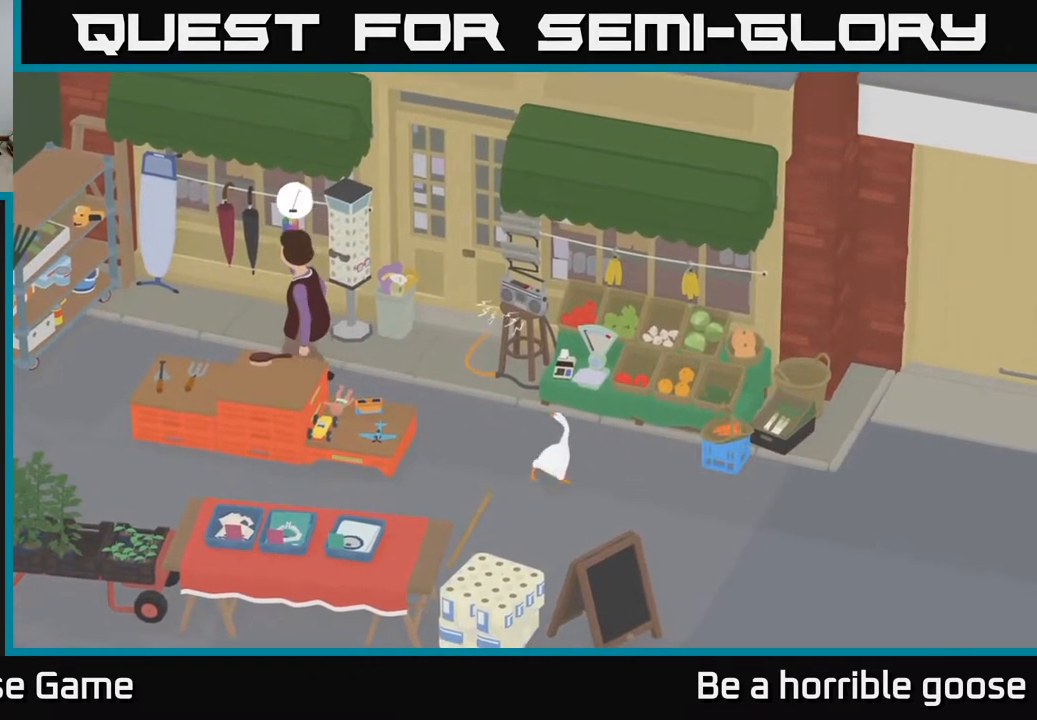
{"buttons": [], "left_stick": "center", "right_stick": "center", "events": [[50, "left_stick", "up-right"], [483, "left_stick", "center"]]}
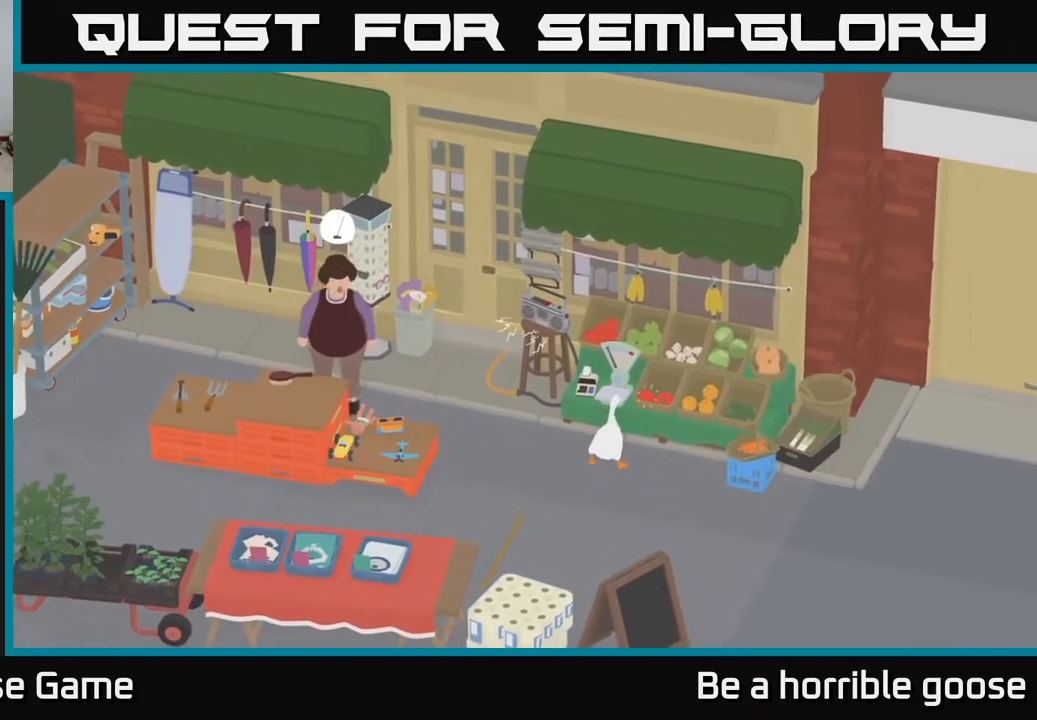
{"buttons": [], "left_stick": "up-right", "right_stick": "center", "events": [[350, "left_stick", "right"], [433, "left_stick", "up-right"]]}
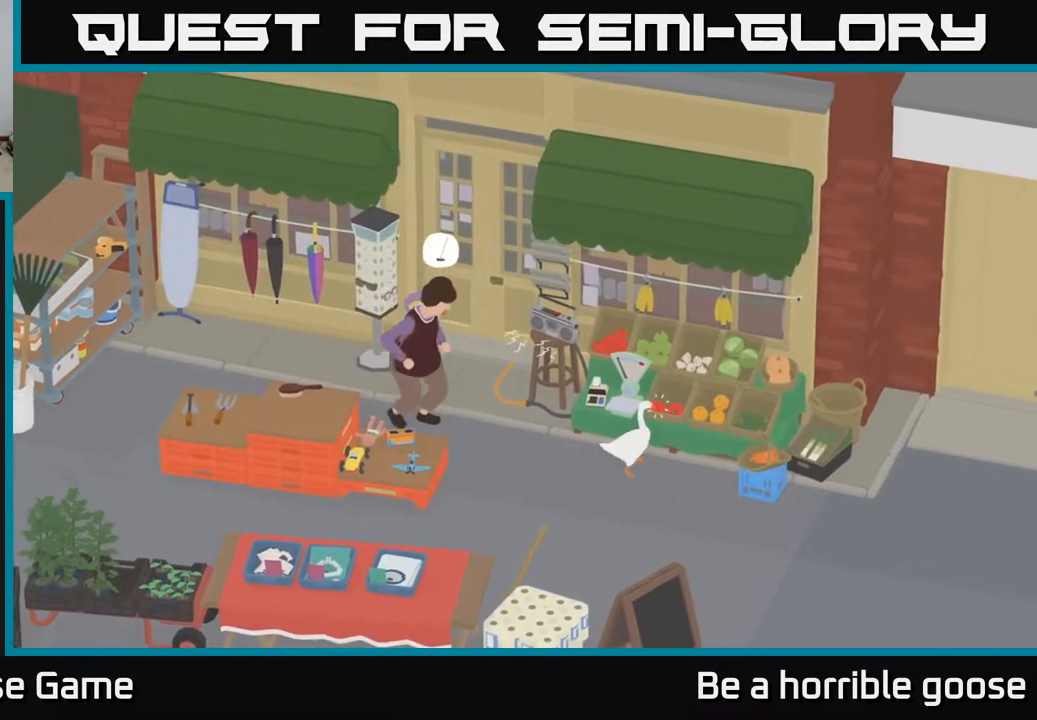
{"buttons": [], "left_stick": "right", "right_stick": "center", "events": [[83, "left_stick", "center"], [167, "left_stick", "right"]]}
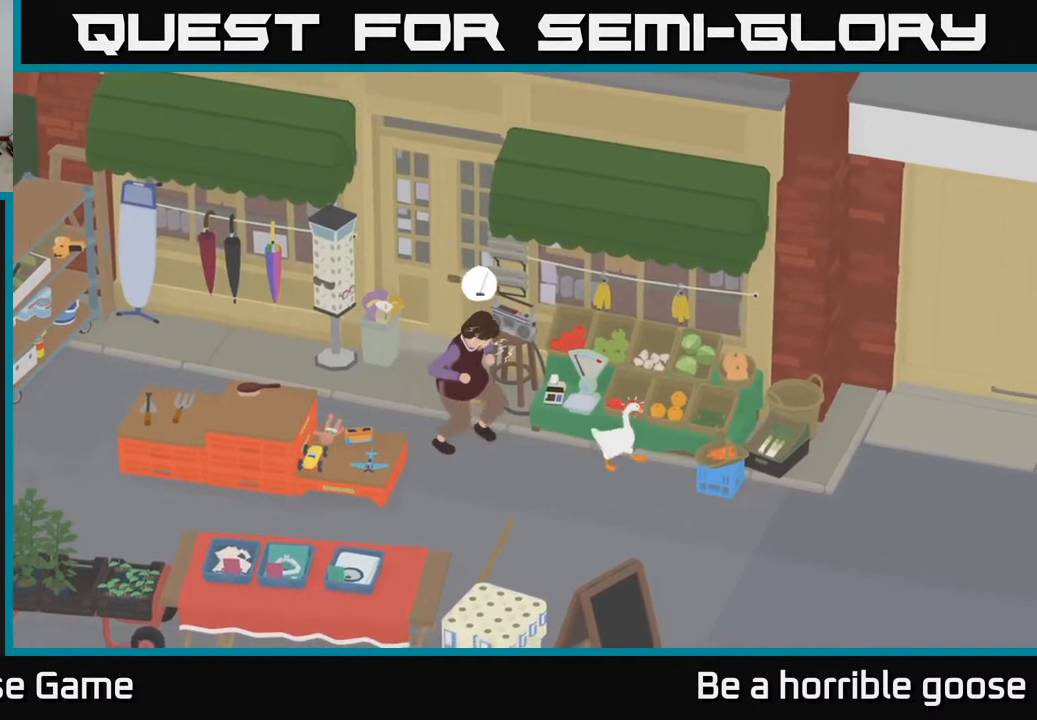
{"buttons": [], "left_stick": "center", "right_stick": "center", "events": [[417, "left_stick", "center"]]}
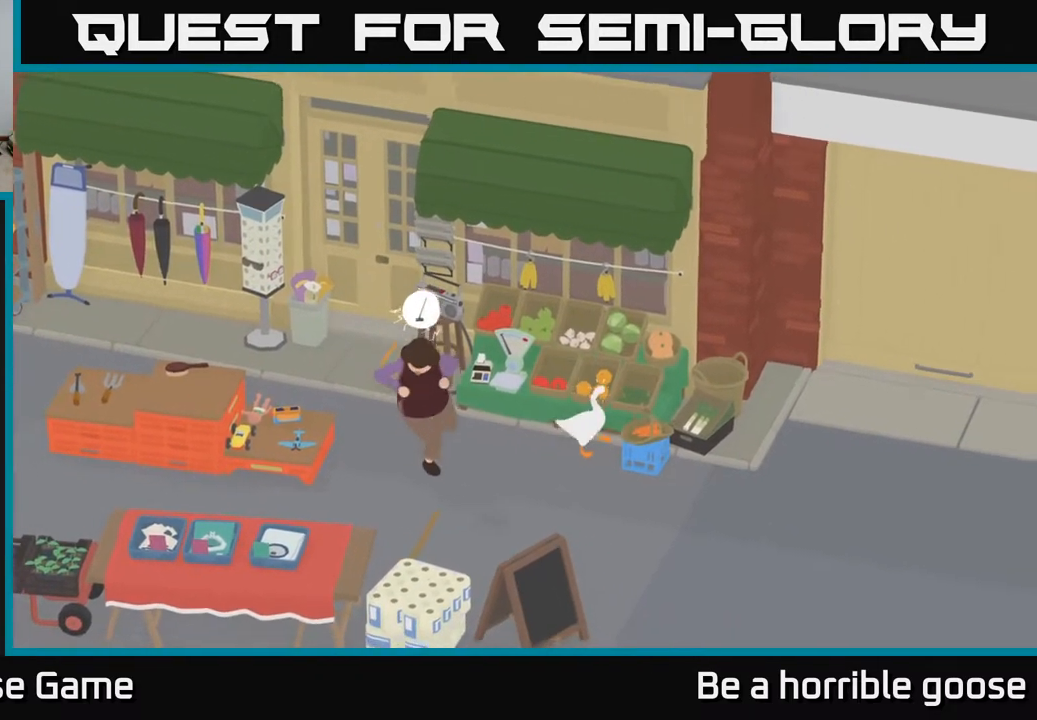
{"buttons": ["L2"], "left_stick": "center", "right_stick": "center", "events": [[33, "left_stick", "down-right"], [200, "left_stick", "center"], [217, "L2", "down"], [400, "B", "down"], [500, "B", "up"]]}
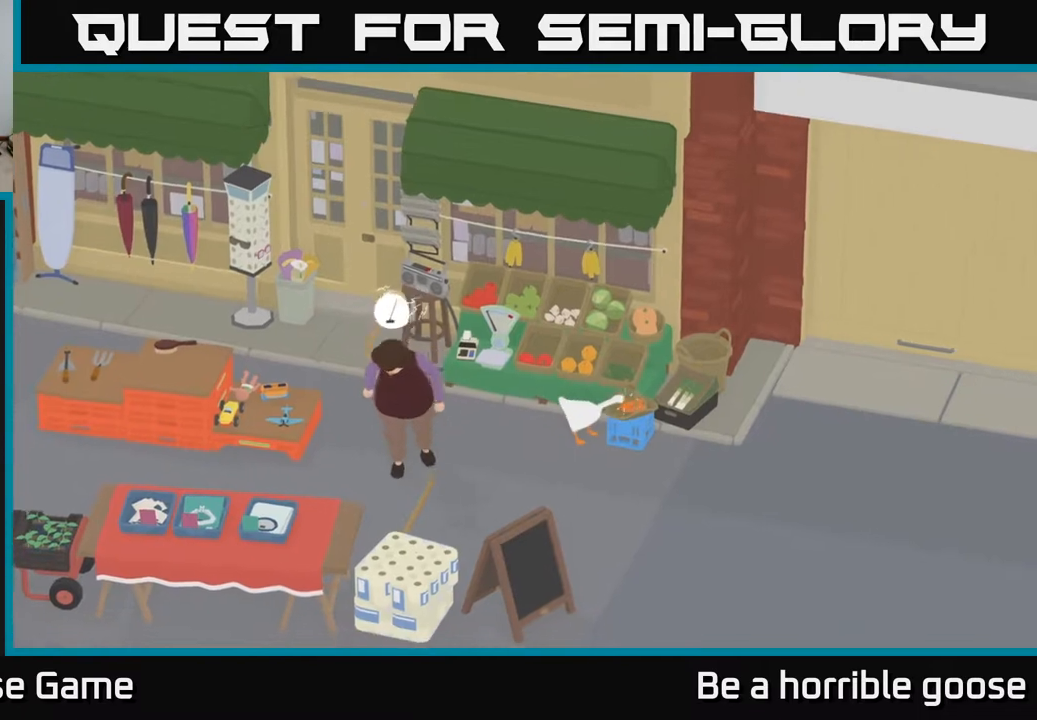
{"buttons": ["A"], "left_stick": "left", "right_stick": "center", "events": [[50, "left_stick", "left"], [67, "L2", "up"], [150, "A", "down"]]}
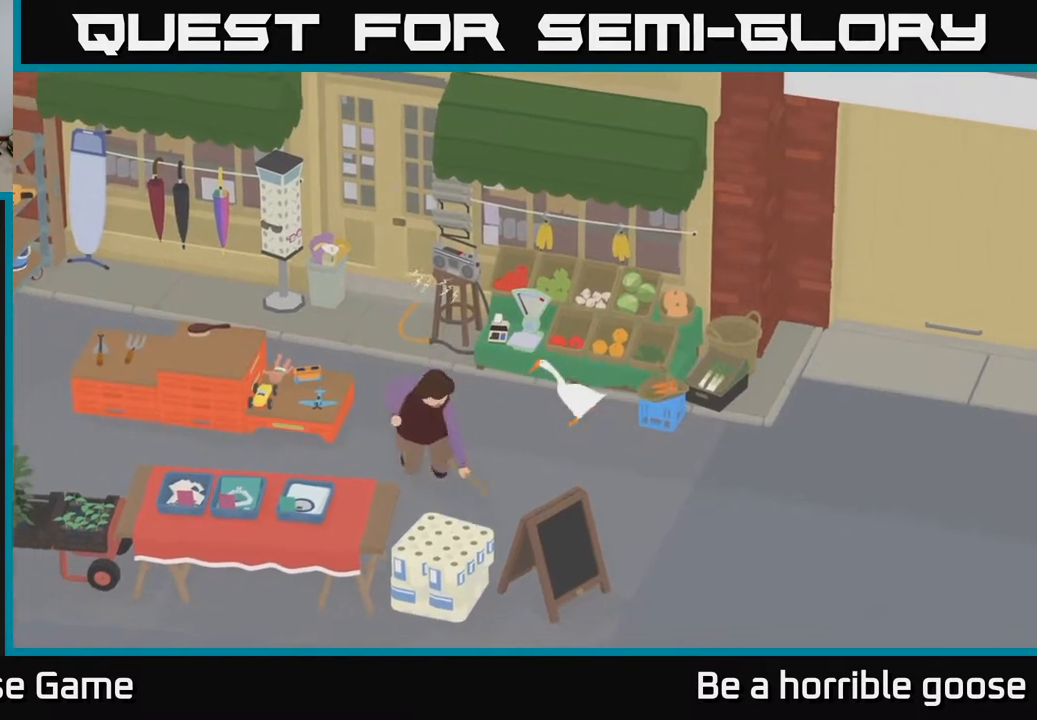
{"buttons": ["A"], "left_stick": "left", "right_stick": "center", "events": []}
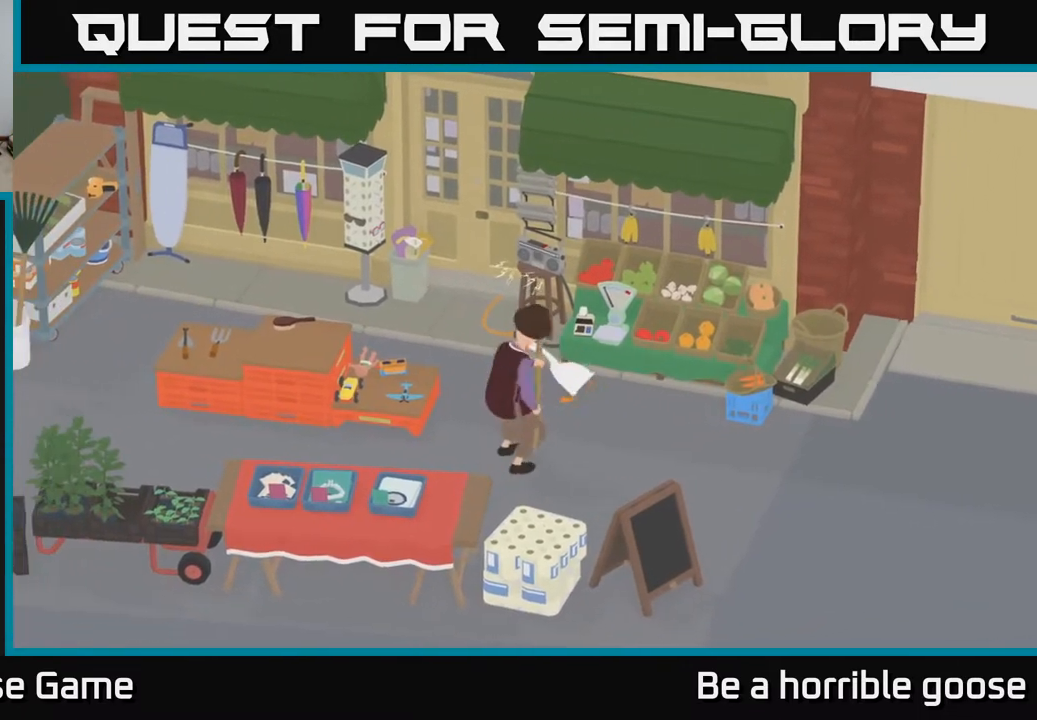
{"buttons": ["A"], "left_stick": "up-left", "right_stick": "center", "events": [[133, "left_stick", "up-left"]]}
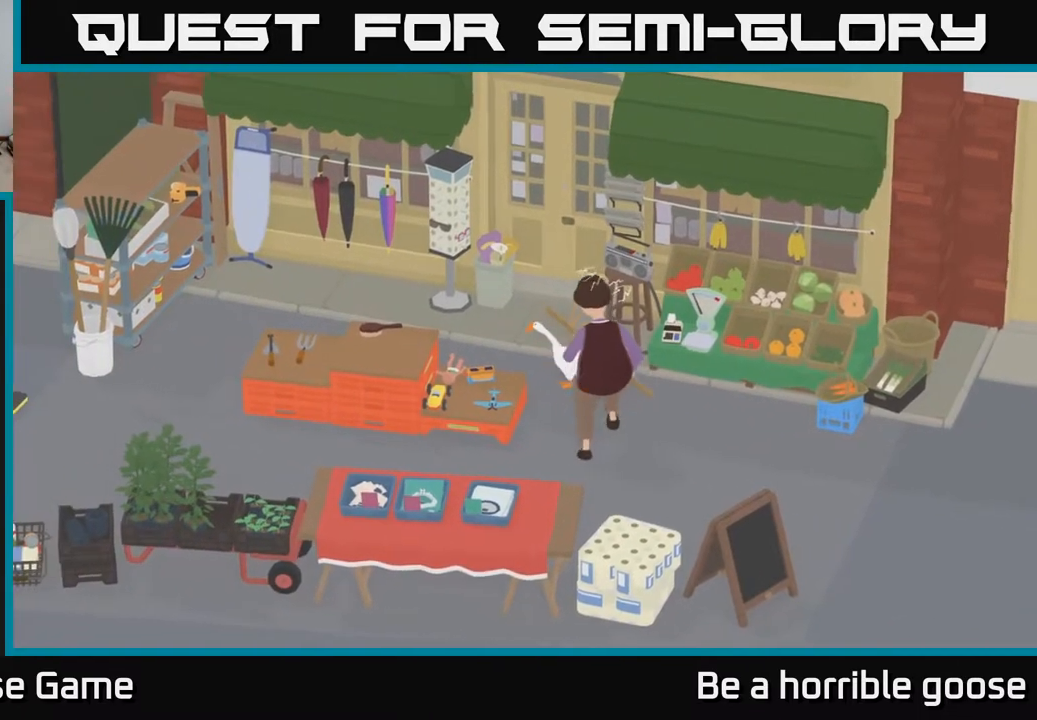
{"buttons": ["A"], "left_stick": "left", "right_stick": "center", "events": [[133, "left_stick", "left"]]}
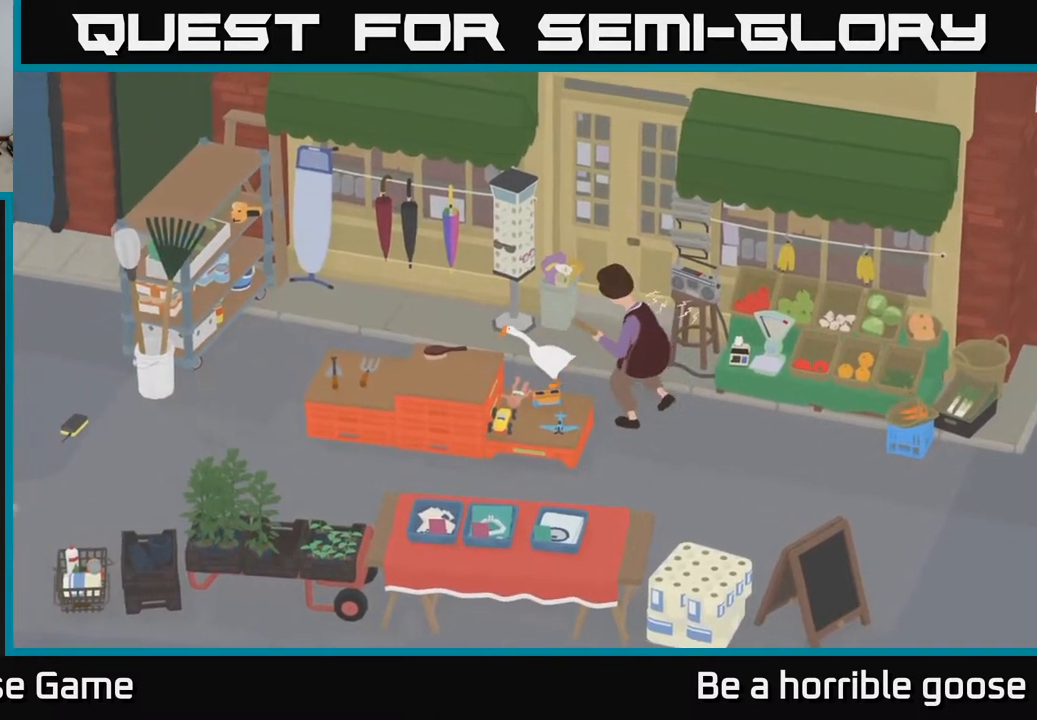
{"buttons": ["A"], "left_stick": "left", "right_stick": "center", "events": []}
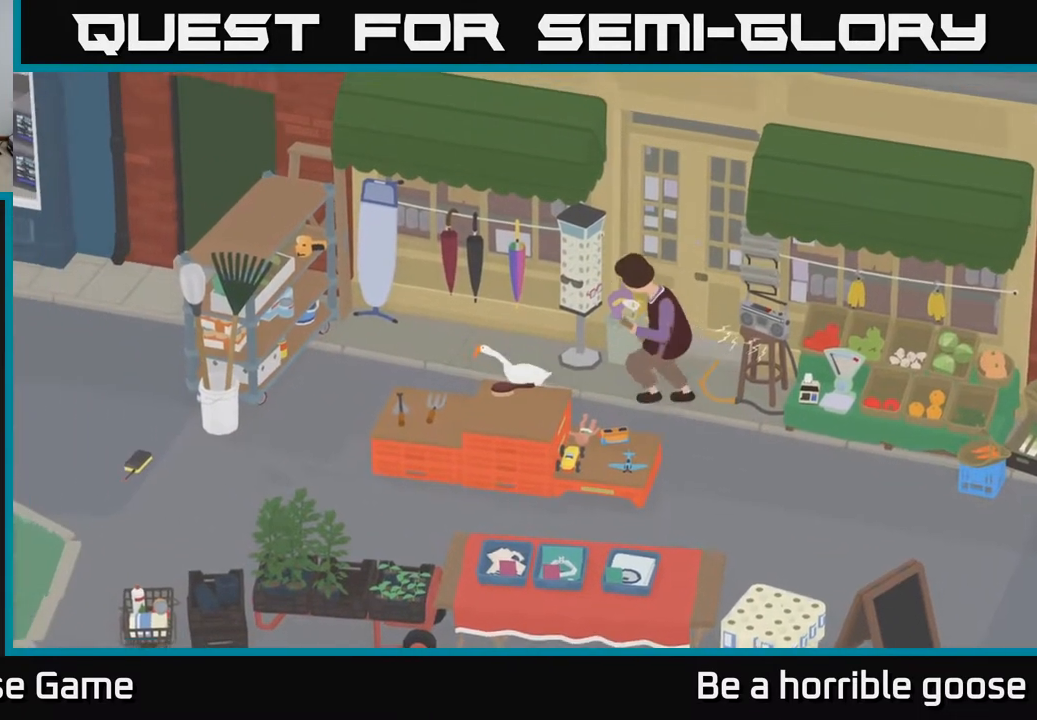
{"buttons": ["A"], "left_stick": "down-left", "right_stick": "center", "events": [[417, "left_stick", "down-left"]]}
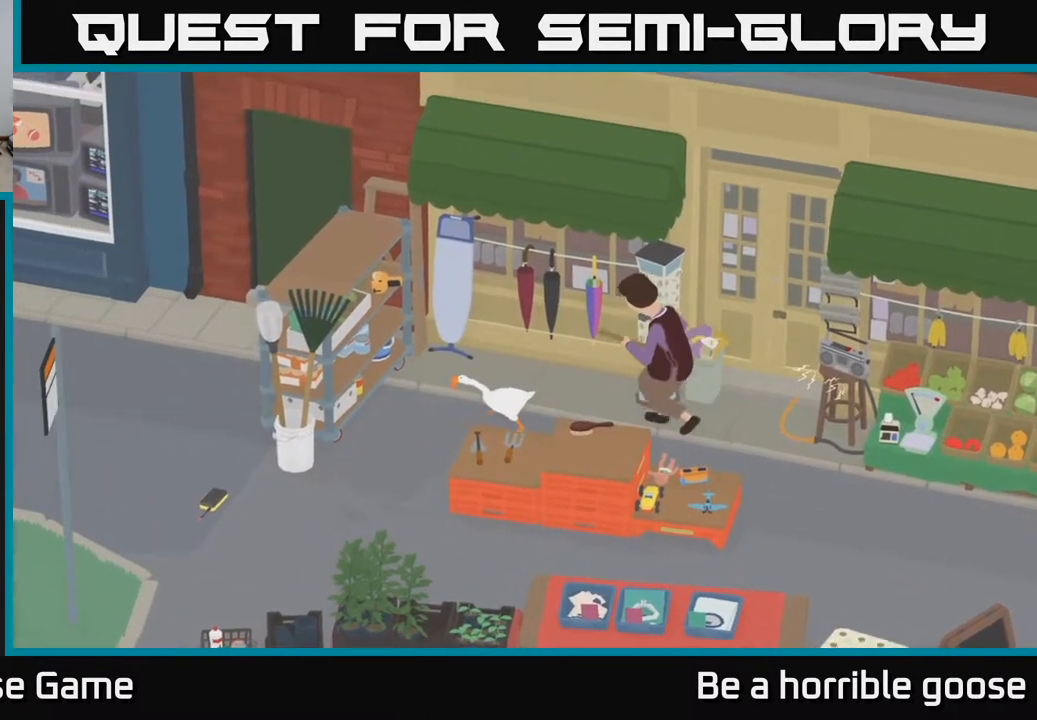
{"buttons": ["A"], "left_stick": "down", "right_stick": "center", "events": [[383, "left_stick", "down"]]}
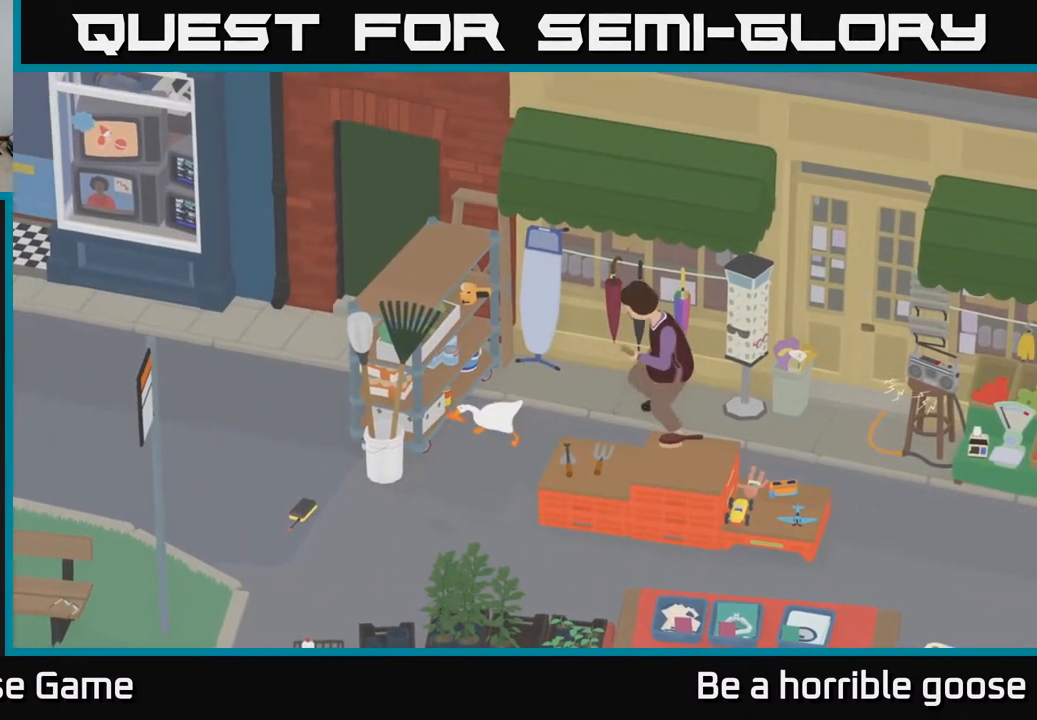
{"buttons": ["A"], "left_stick": "down", "right_stick": "center", "events": [[67, "A", "up"], [467, "A", "down"]]}